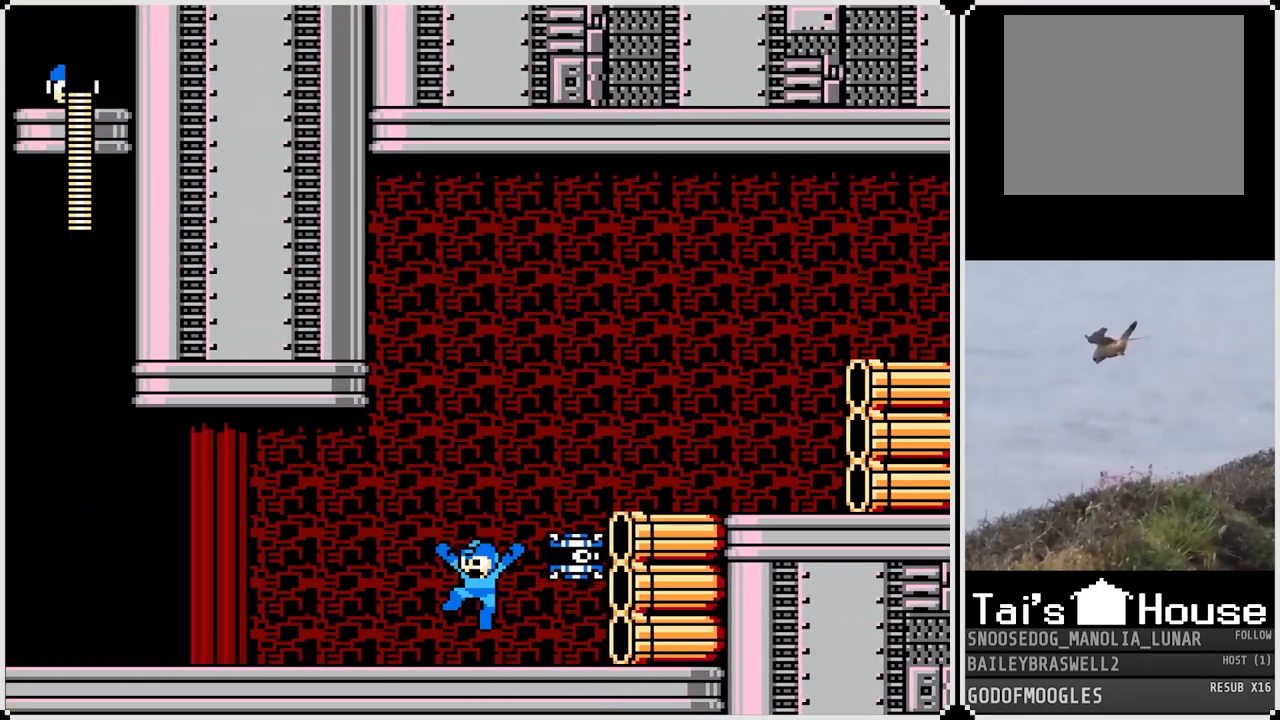
Gameplay with a controller (PlayStation layout); each line is a JSON object with the inputs held at the frame after it. "events" lists button and stick changes between this image and that frame as [ms after this image, input, new state], when the widget could be followed in between.
{"buttons": [], "left_stick": "center", "right_stick": "center", "events": [[134, "CROSS", "down"], [184, "DPAD_LEFT", "up"], [200, "DPAD_RIGHT", "down"], [234, "SQUARE", "down"], [284, "CROSS", "up"], [317, "DPAD_RIGHT", "up"], [317, "SQUARE", "up"]]}
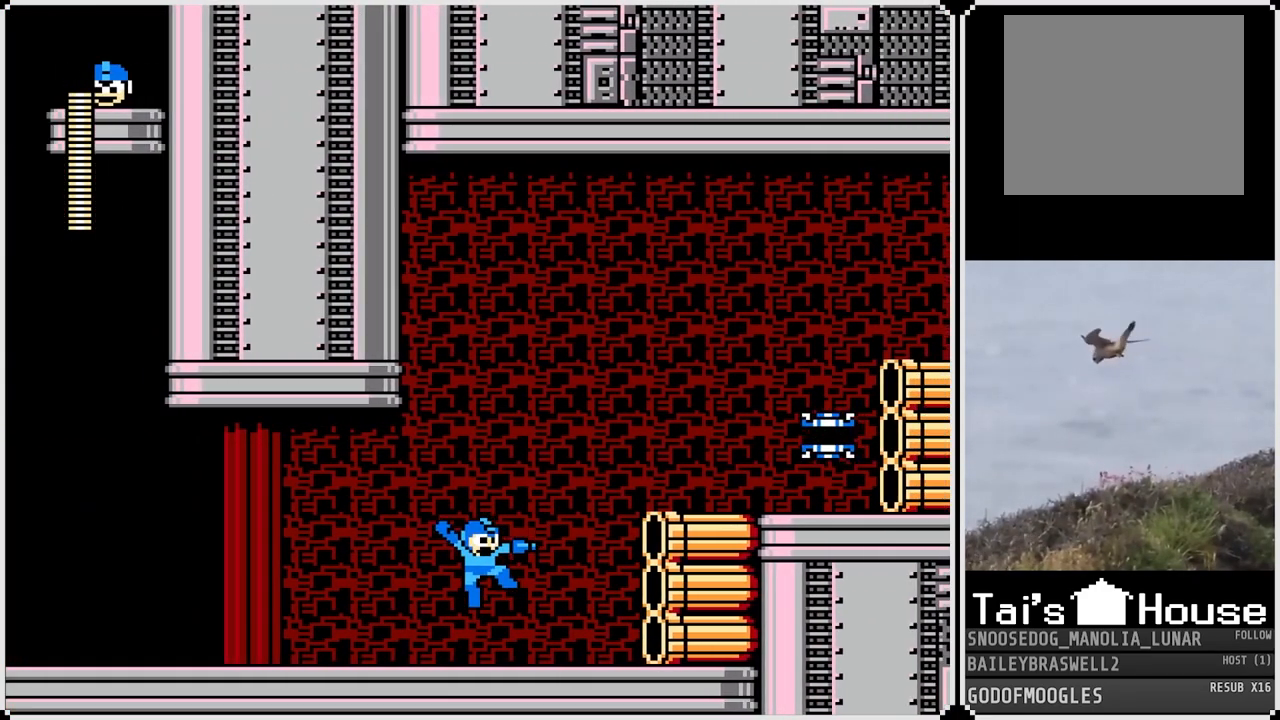
{"buttons": ["CROSS", "SQUARE"], "left_stick": "center", "right_stick": "center", "events": [[150, "CROSS", "down"], [467, "SQUARE", "down"]]}
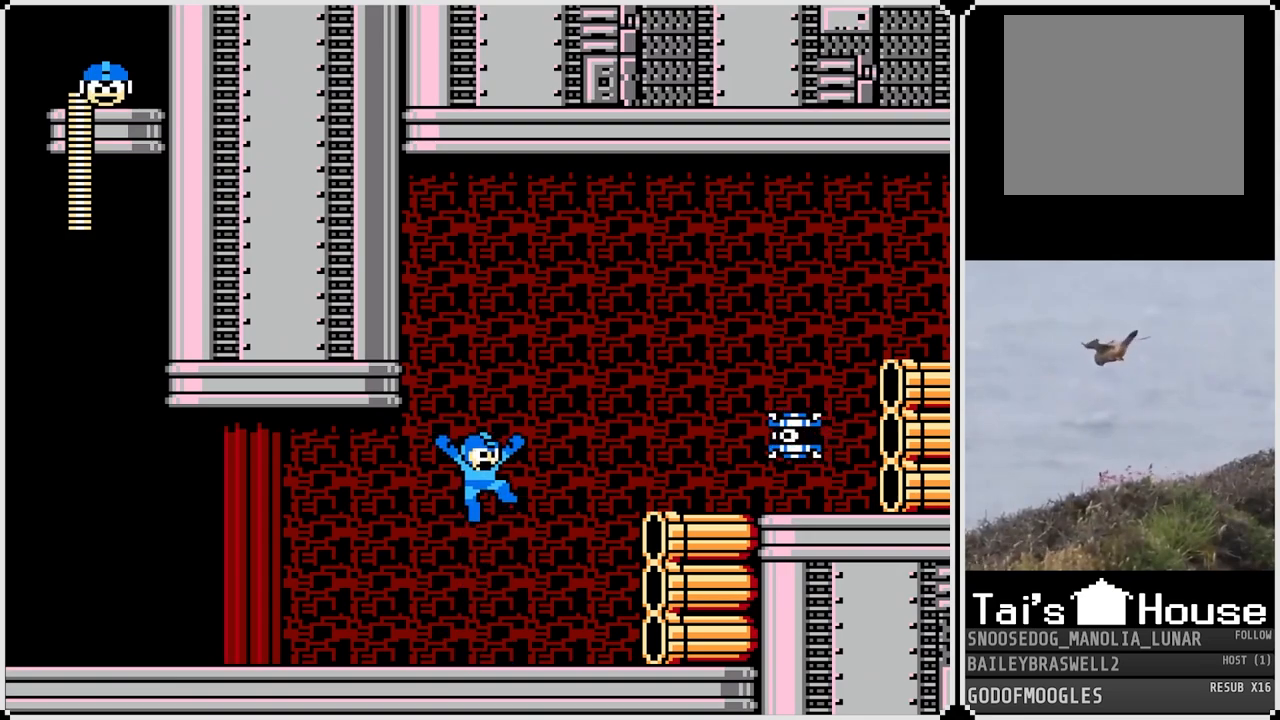
{"buttons": [], "left_stick": "center", "right_stick": "center", "events": [[33, "CROSS", "up"], [67, "SQUARE", "up"]]}
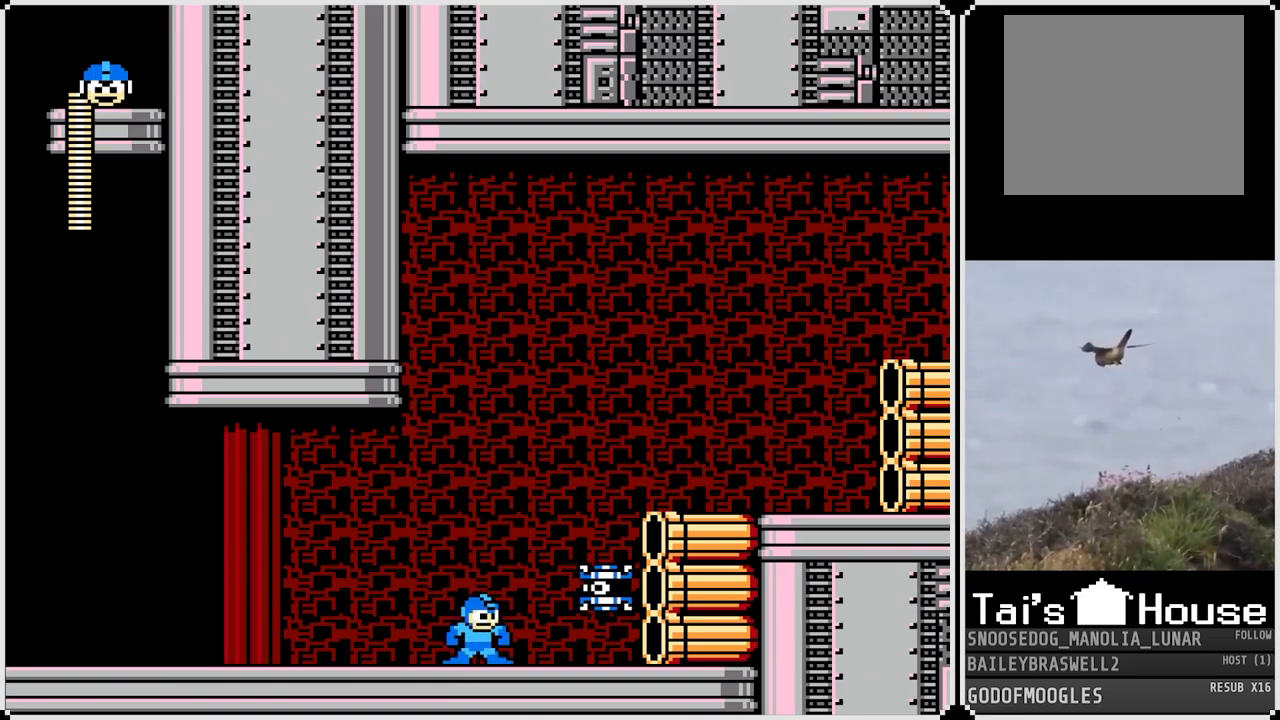
{"buttons": [], "left_stick": "center", "right_stick": "center", "events": [[133, "CROSS", "down"], [166, "SQUARE", "down"], [233, "CROSS", "up"], [283, "SQUARE", "up"]]}
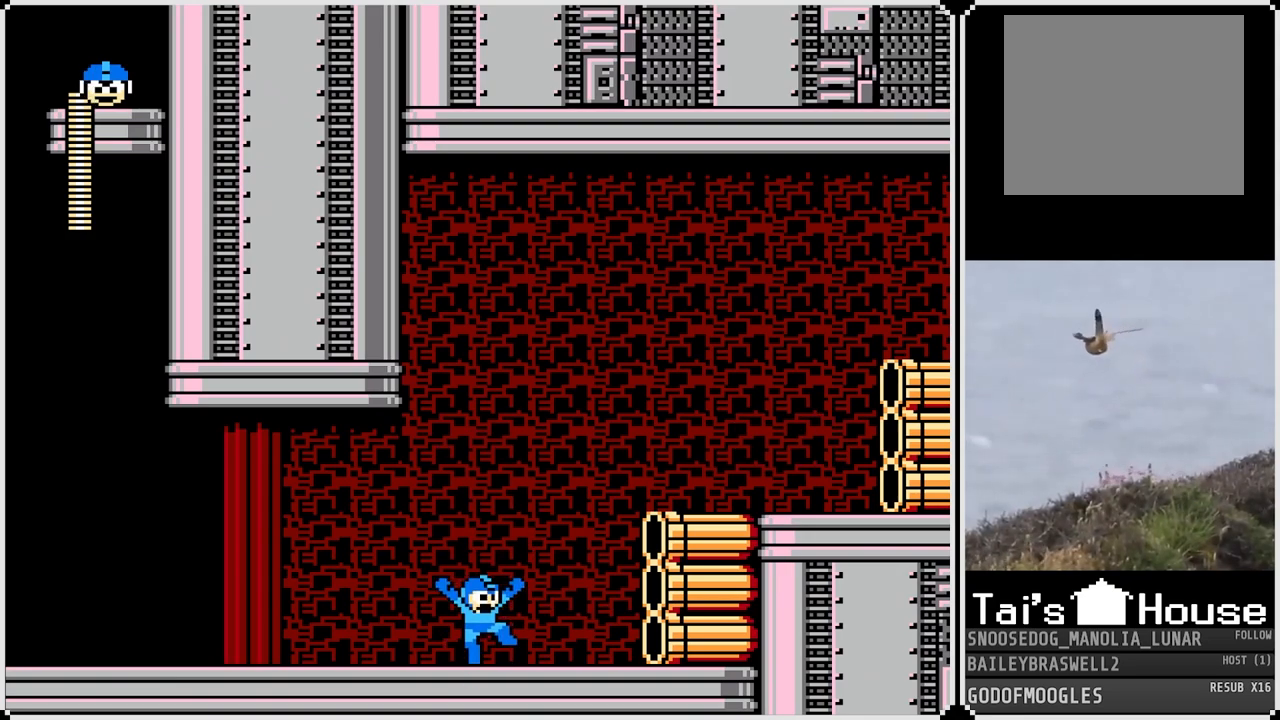
{"buttons": ["CROSS"], "left_stick": "center", "right_stick": "center", "events": [[467, "CROSS", "down"]]}
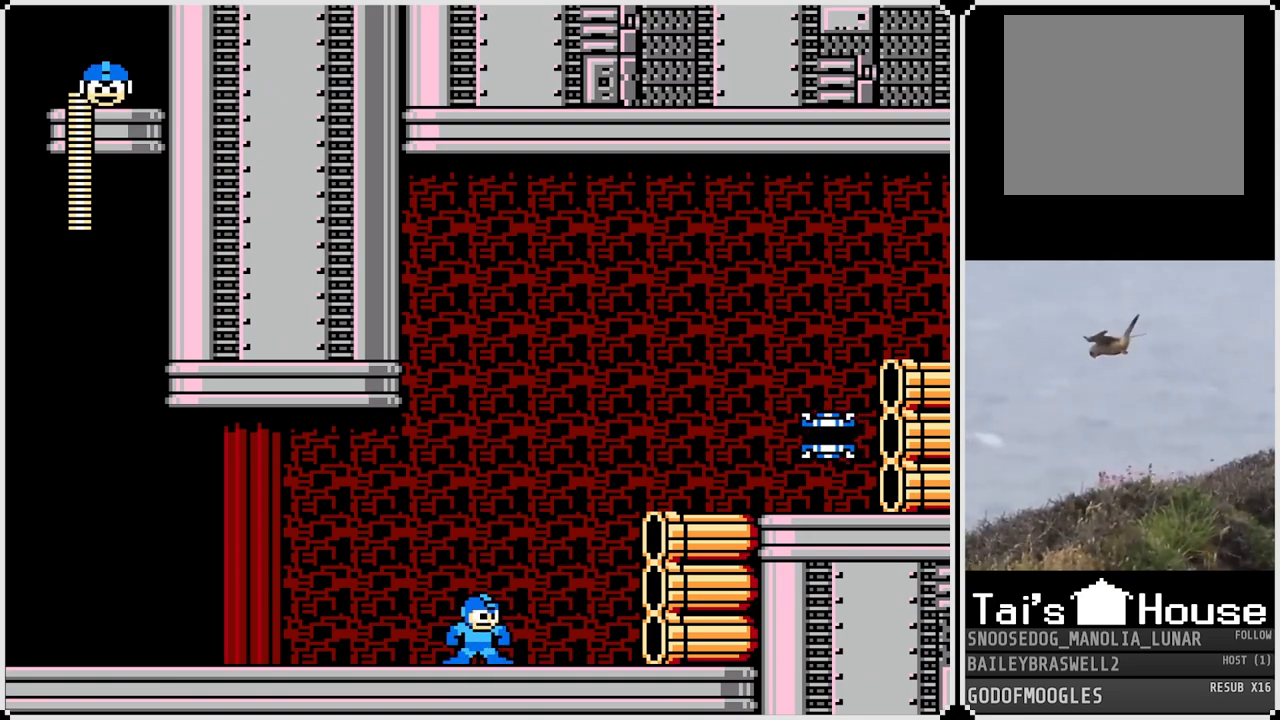
{"buttons": [], "left_stick": "center", "right_stick": "center", "events": [[283, "SQUARE", "down"], [433, "CROSS", "up"], [450, "SQUARE", "up"]]}
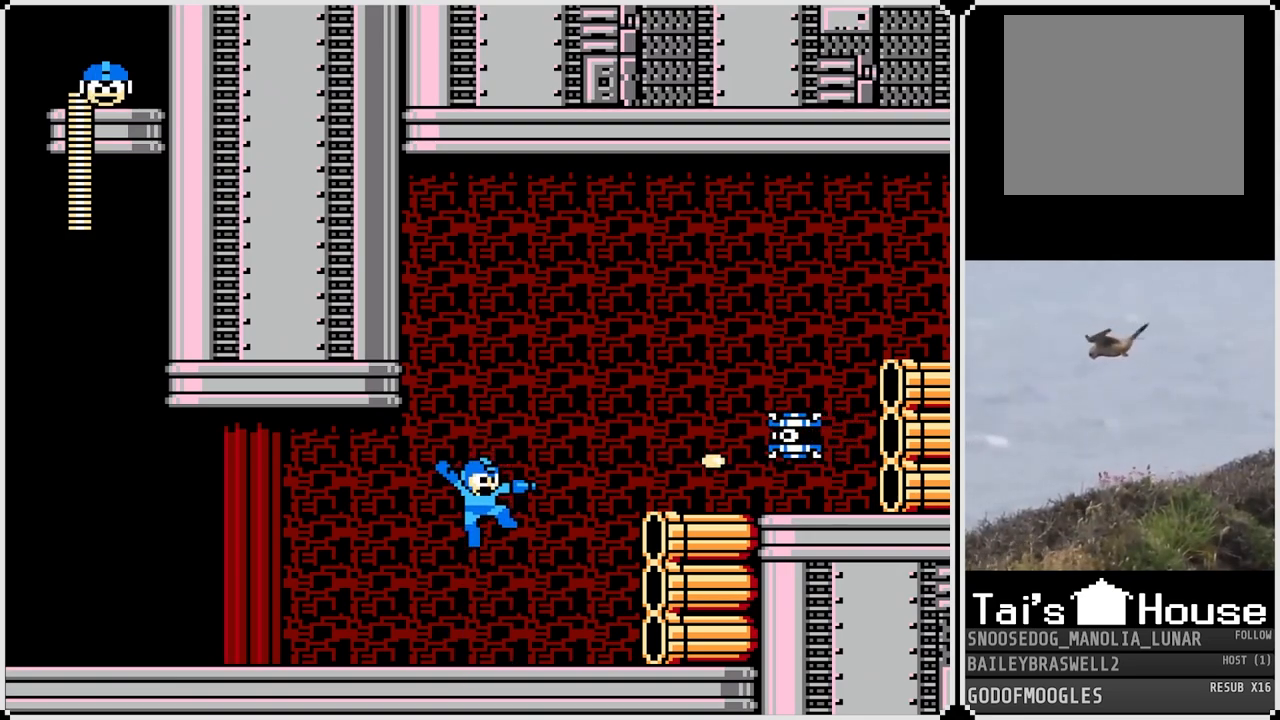
{"buttons": [], "left_stick": "center", "right_stick": "center", "events": []}
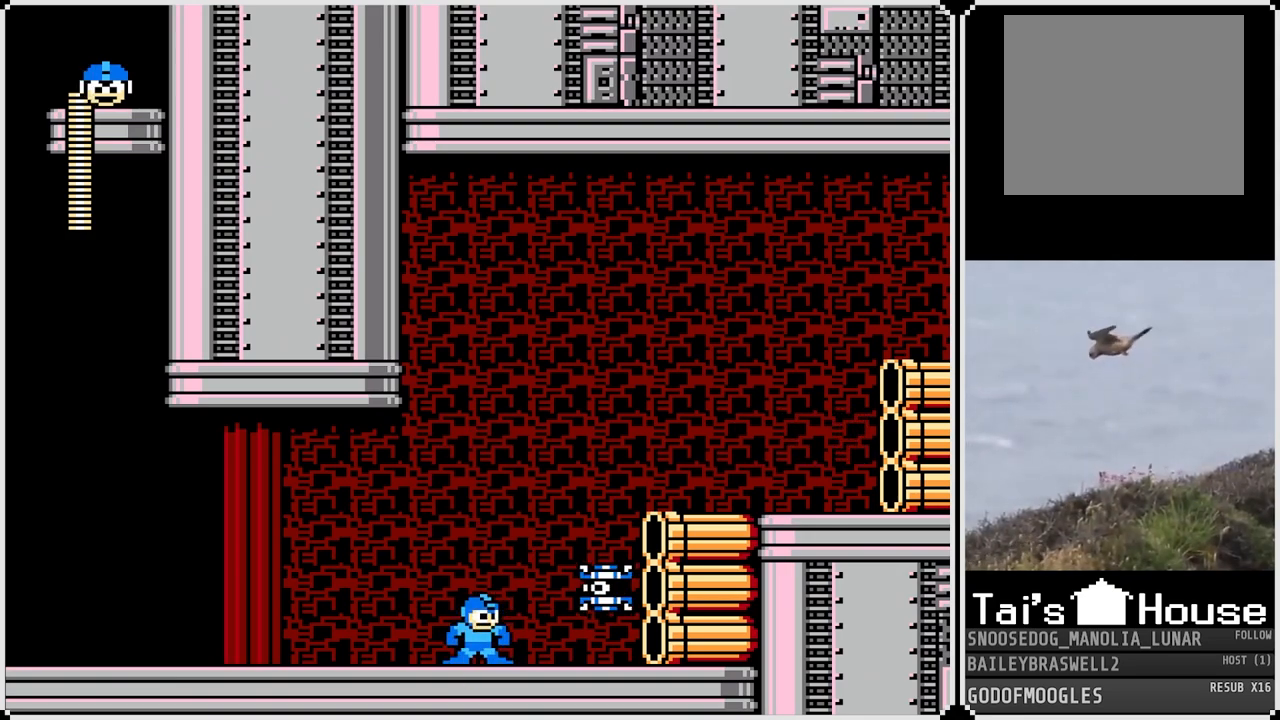
{"buttons": [], "left_stick": "center", "right_stick": "center", "events": [[50, "CROSS", "down"], [83, "SQUARE", "down"], [150, "CROSS", "up"], [200, "SQUARE", "up"]]}
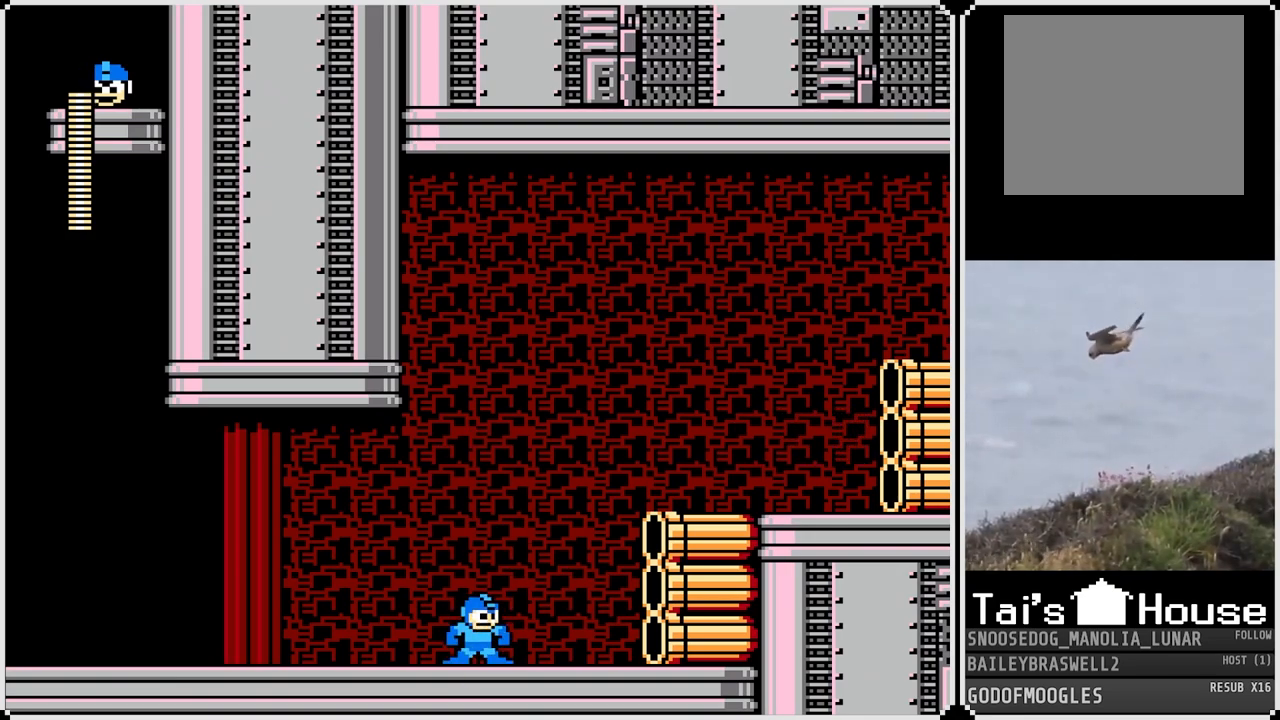
{"buttons": ["CROSS"], "left_stick": "center", "right_stick": "center", "events": [[468, "CROSS", "down"]]}
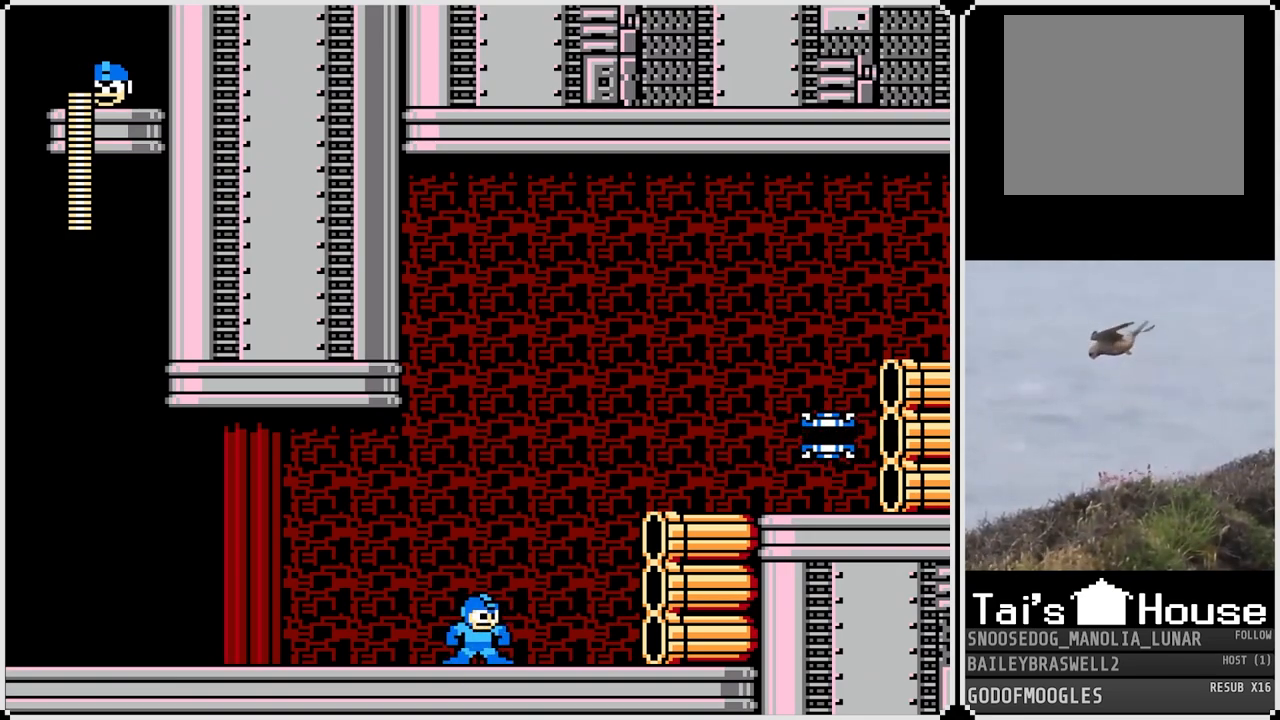
{"buttons": [], "left_stick": "center", "right_stick": "center", "events": [[334, "SQUARE", "down"], [484, "CROSS", "up"], [484, "SQUARE", "up"]]}
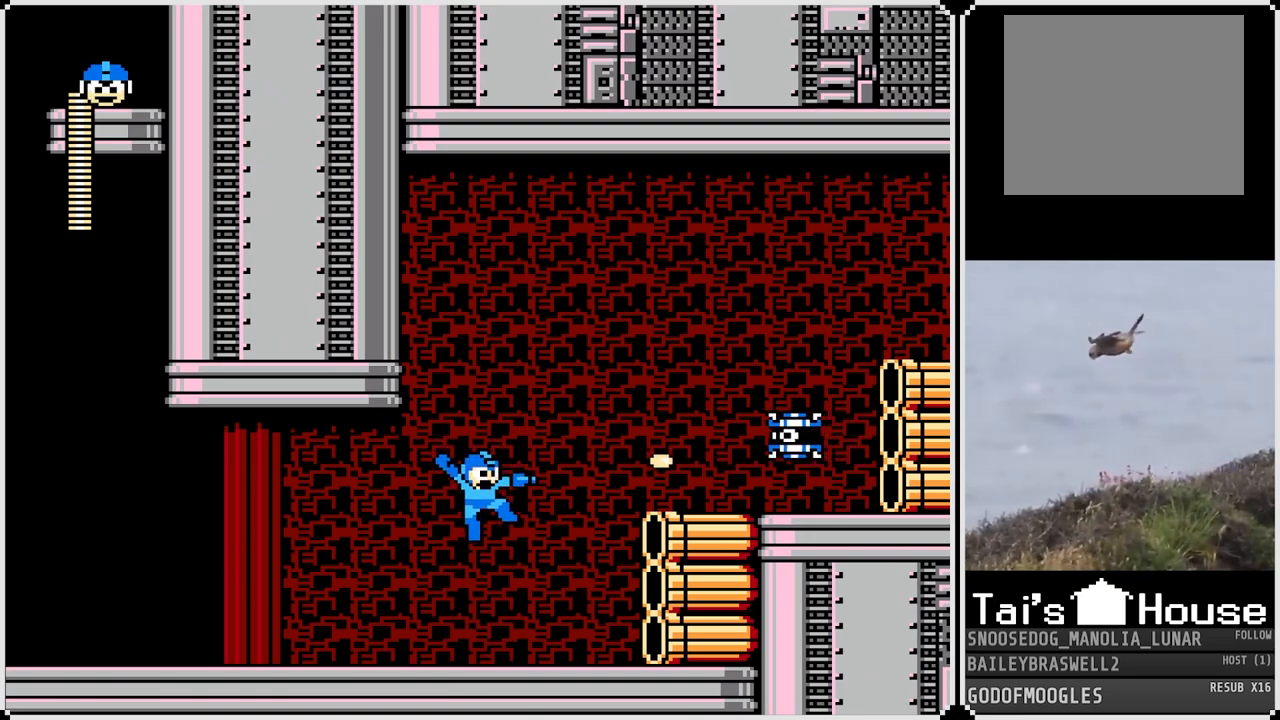
{"buttons": ["CROSS"], "left_stick": "center", "right_stick": "center", "events": [[501, "CROSS", "down"]]}
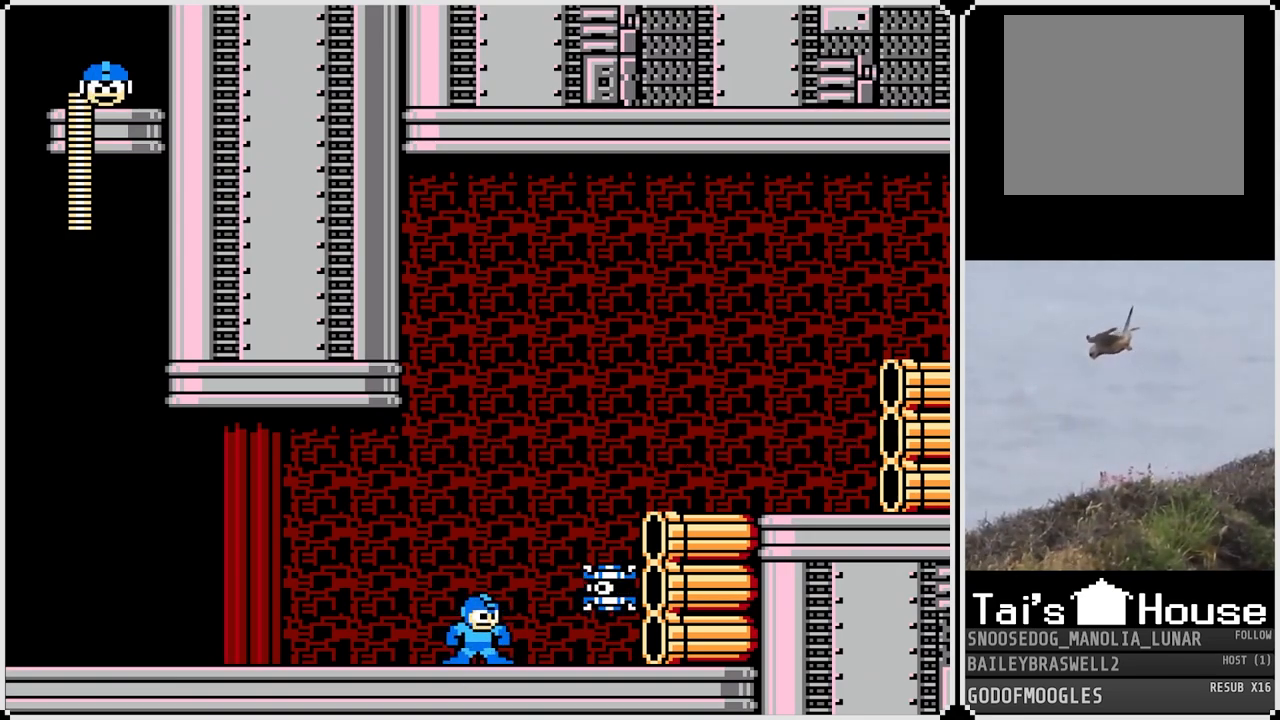
{"buttons": [], "left_stick": "center", "right_stick": "center", "events": [[33, "SQUARE", "down"], [117, "CROSS", "up"], [133, "SQUARE", "up"]]}
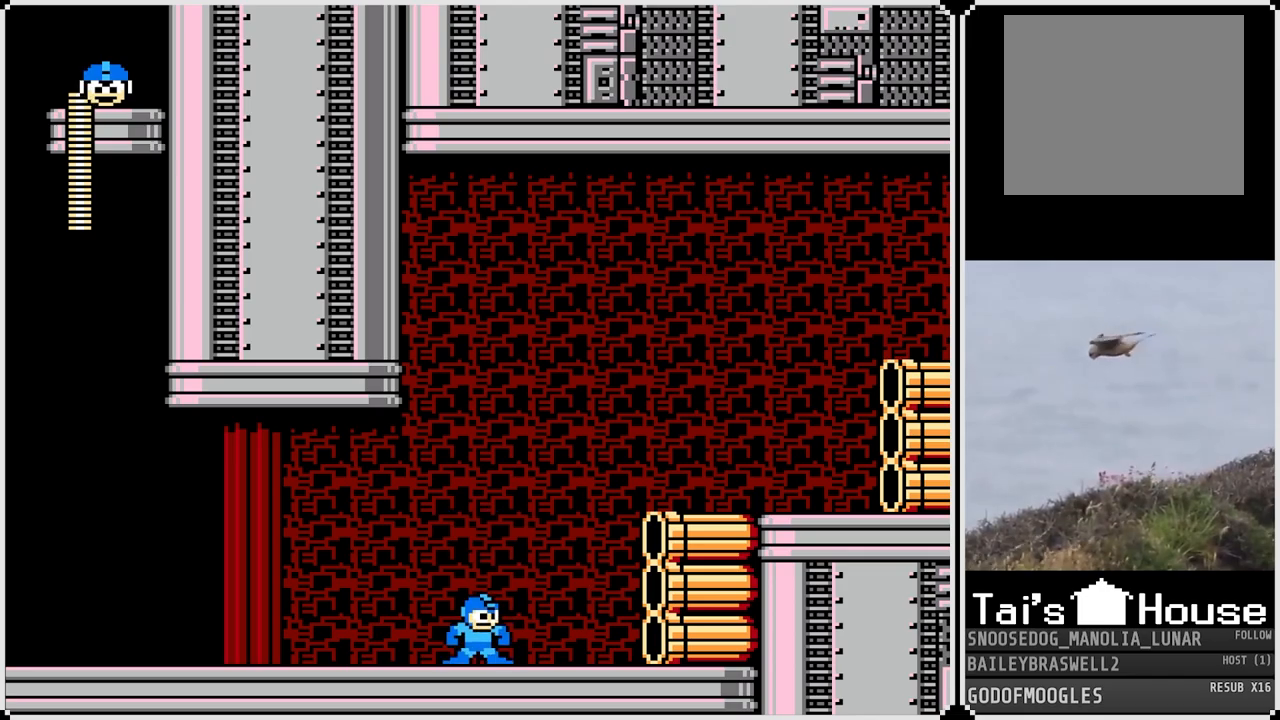
{"buttons": ["CROSS"], "left_stick": "center", "right_stick": "center", "events": [[451, "CROSS", "down"]]}
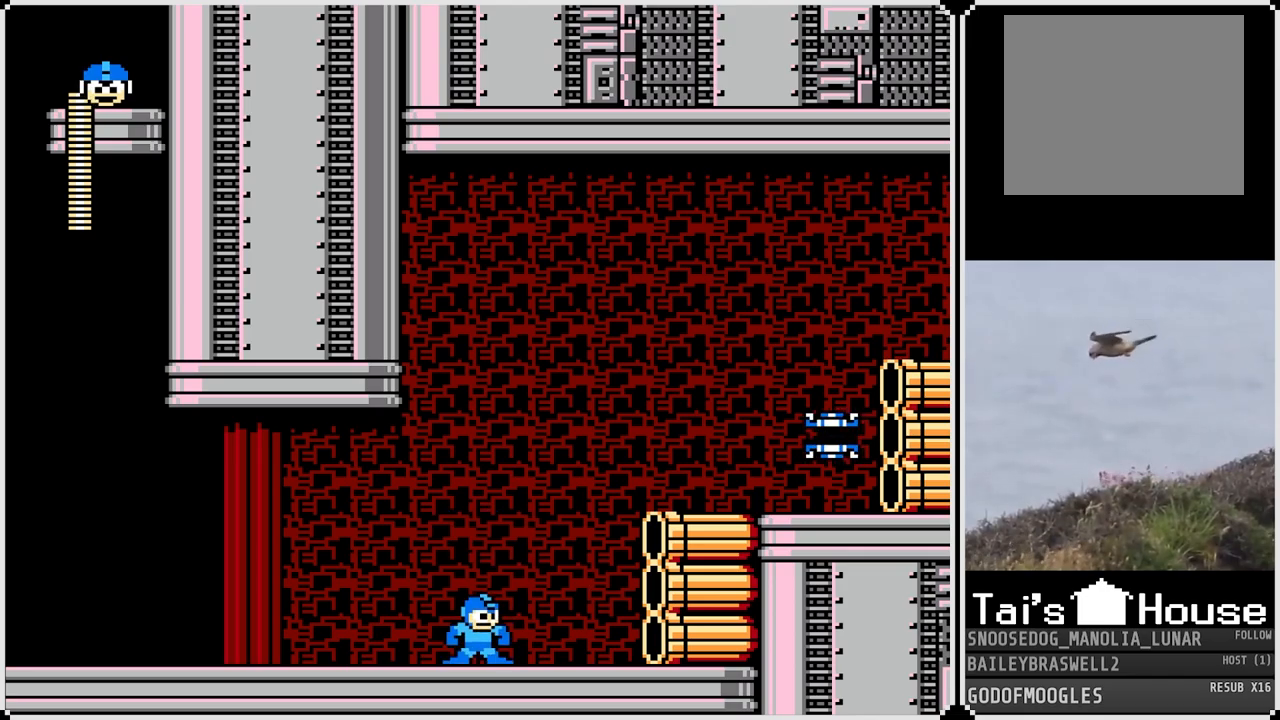
{"buttons": [], "left_stick": "center", "right_stick": "center", "events": [[250, "SQUARE", "down"], [384, "CROSS", "up"], [384, "SQUARE", "up"]]}
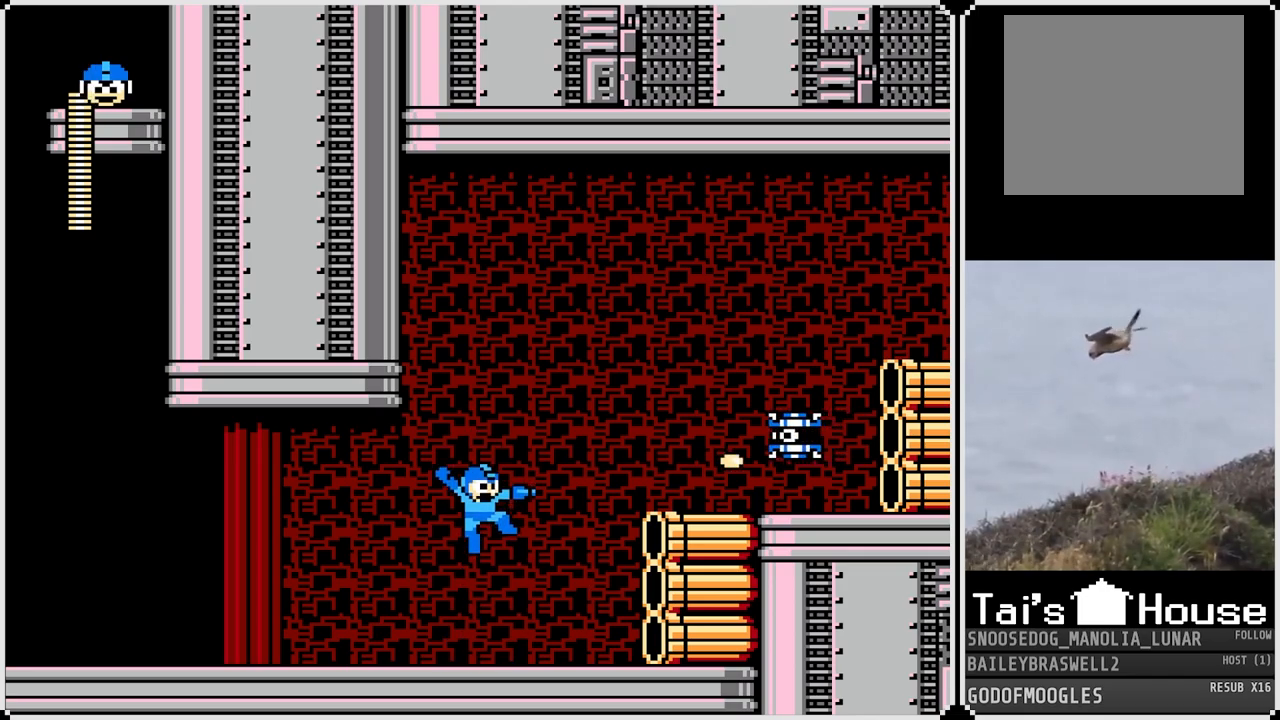
{"buttons": [], "left_stick": "center", "right_stick": "center", "events": []}
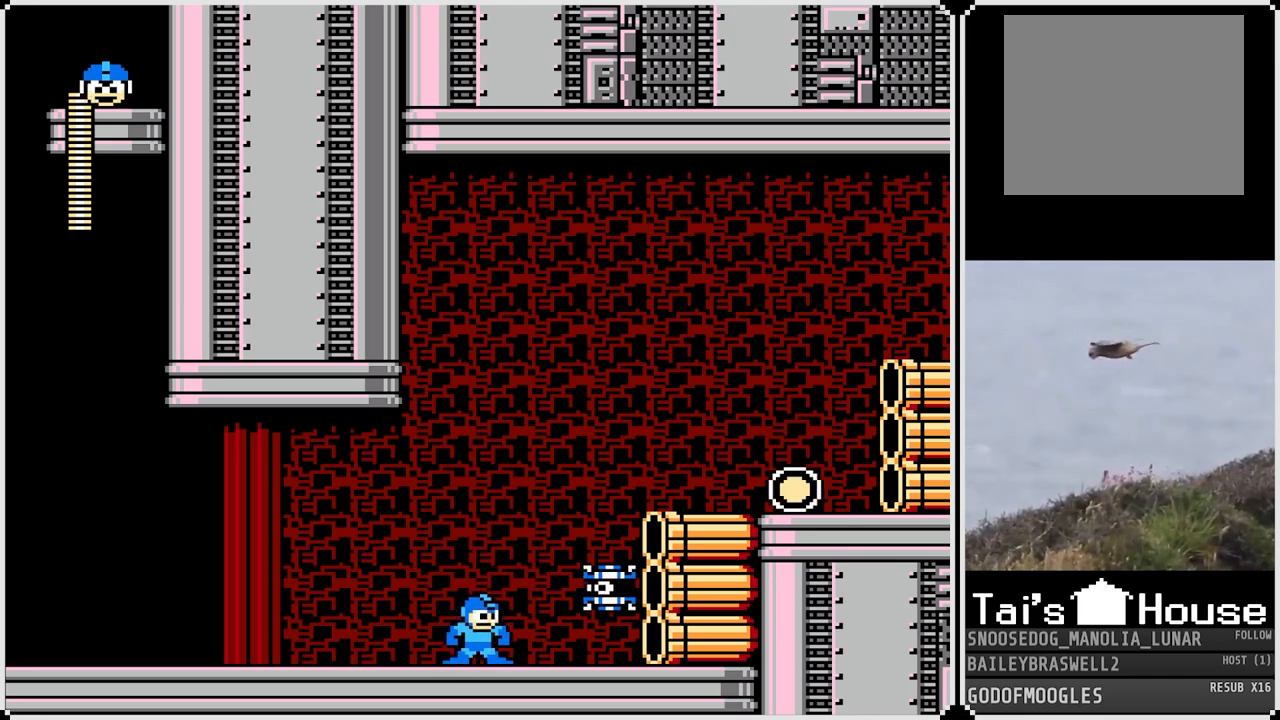
{"buttons": [], "left_stick": "center", "right_stick": "center", "events": [[117, "DPAD_RIGHT", "down"], [200, "DPAD_RIGHT", "up"], [217, "CROSS", "down"], [233, "SQUARE", "down"], [350, "CROSS", "up"], [350, "SQUARE", "up"]]}
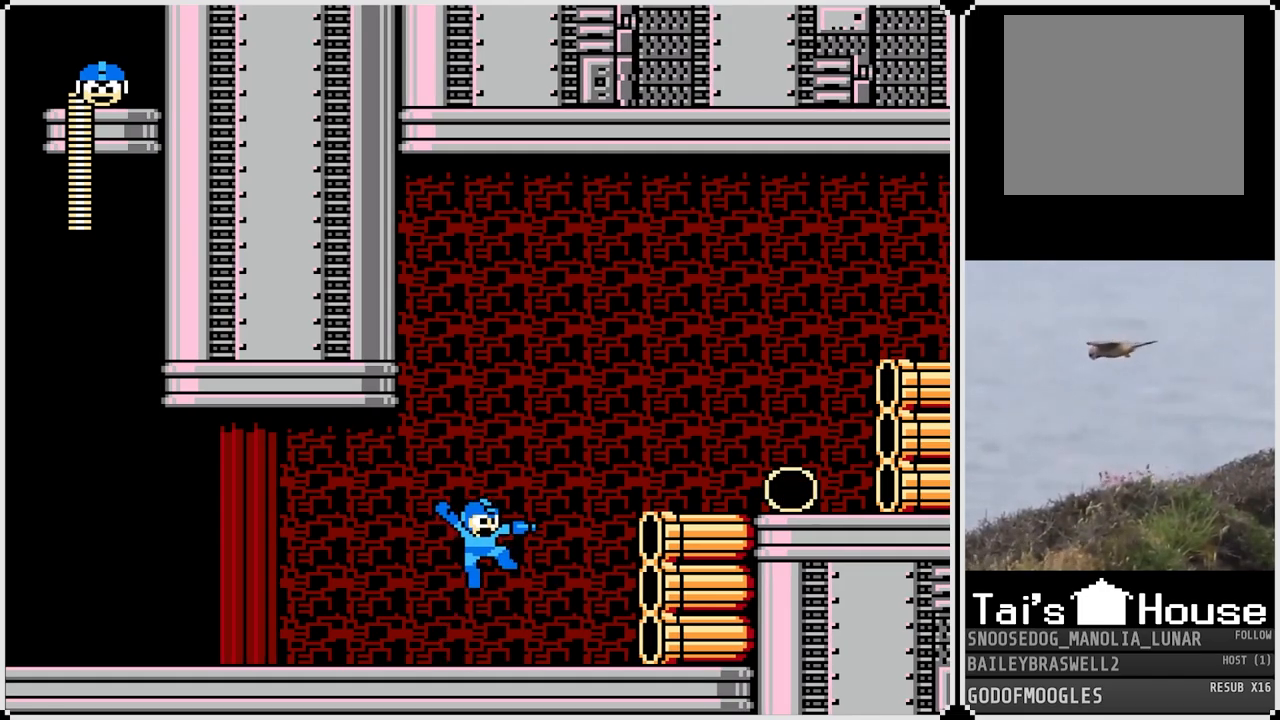
{"buttons": ["CROSS", "DPAD_RIGHT"], "left_stick": "center", "right_stick": "center", "events": [[17, "DPAD_RIGHT", "down"], [217, "CROSS", "down"]]}
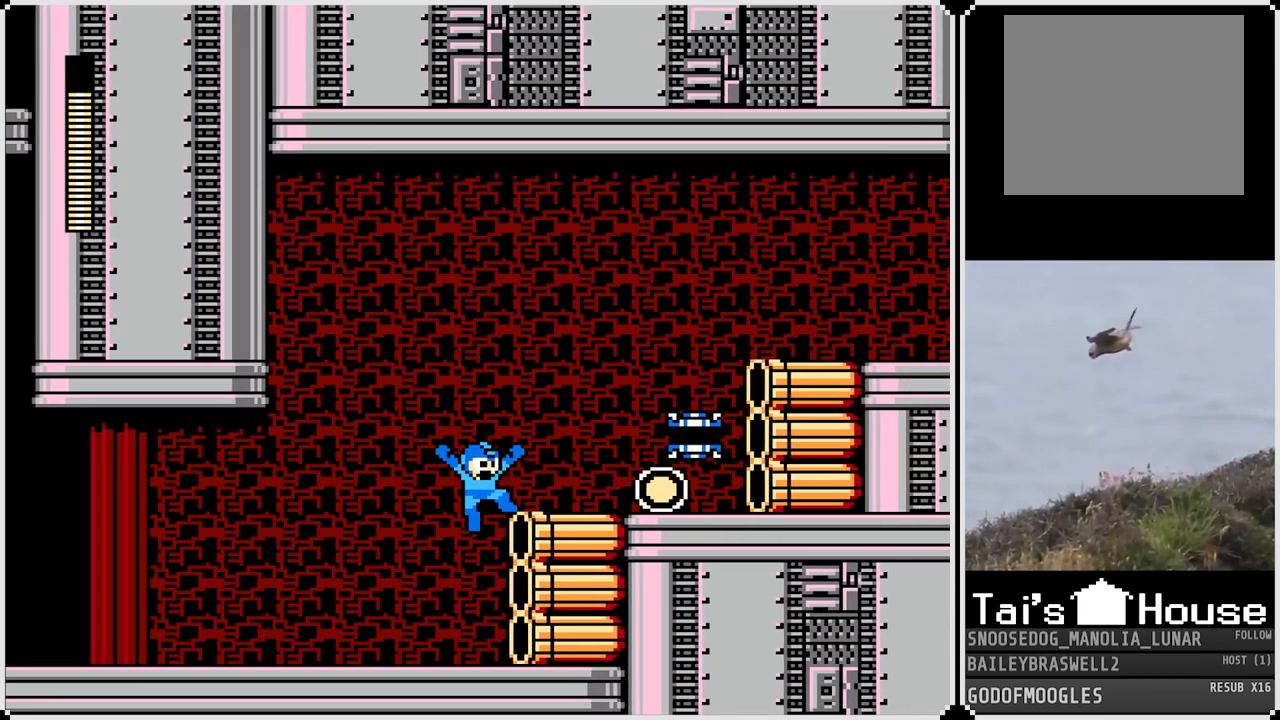
{"buttons": ["DPAD_RIGHT"], "left_stick": "center", "right_stick": "center", "events": [[33, "CROSS", "up"], [167, "CROSS", "down"], [217, "SQUARE", "down"], [284, "CROSS", "up"], [317, "SQUARE", "up"]]}
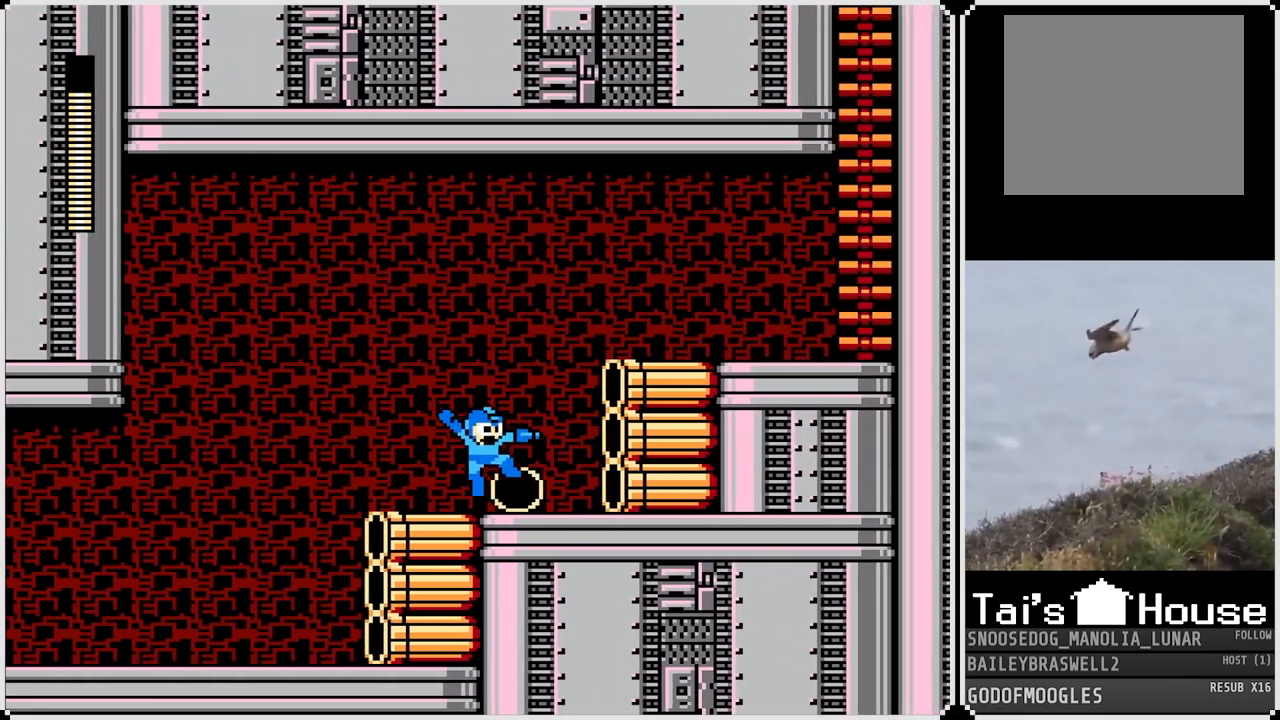
{"buttons": ["DPAD_LEFT"], "left_stick": "center", "right_stick": "center", "events": [[50, "DPAD_RIGHT", "up"], [151, "DPAD_LEFT", "down"]]}
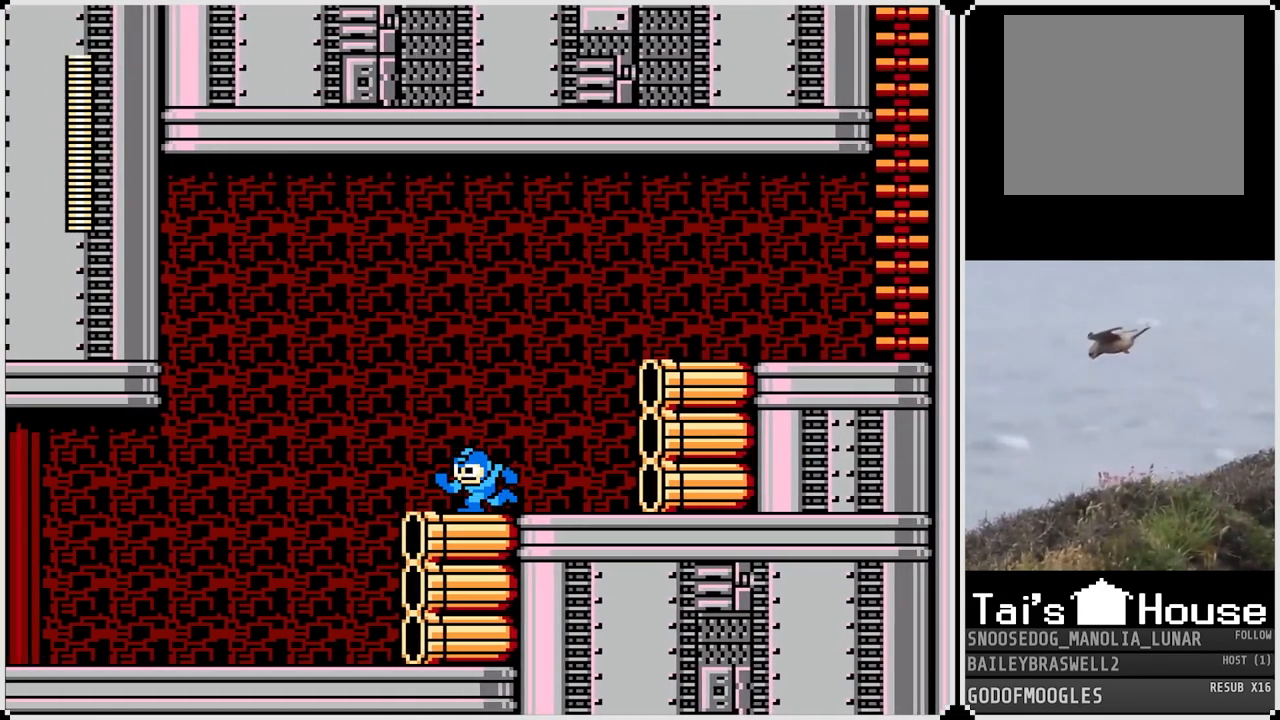
{"buttons": ["DPAD_LEFT"], "left_stick": "center", "right_stick": "center", "events": [[50, "CROSS", "down"], [317, "CROSS", "up"]]}
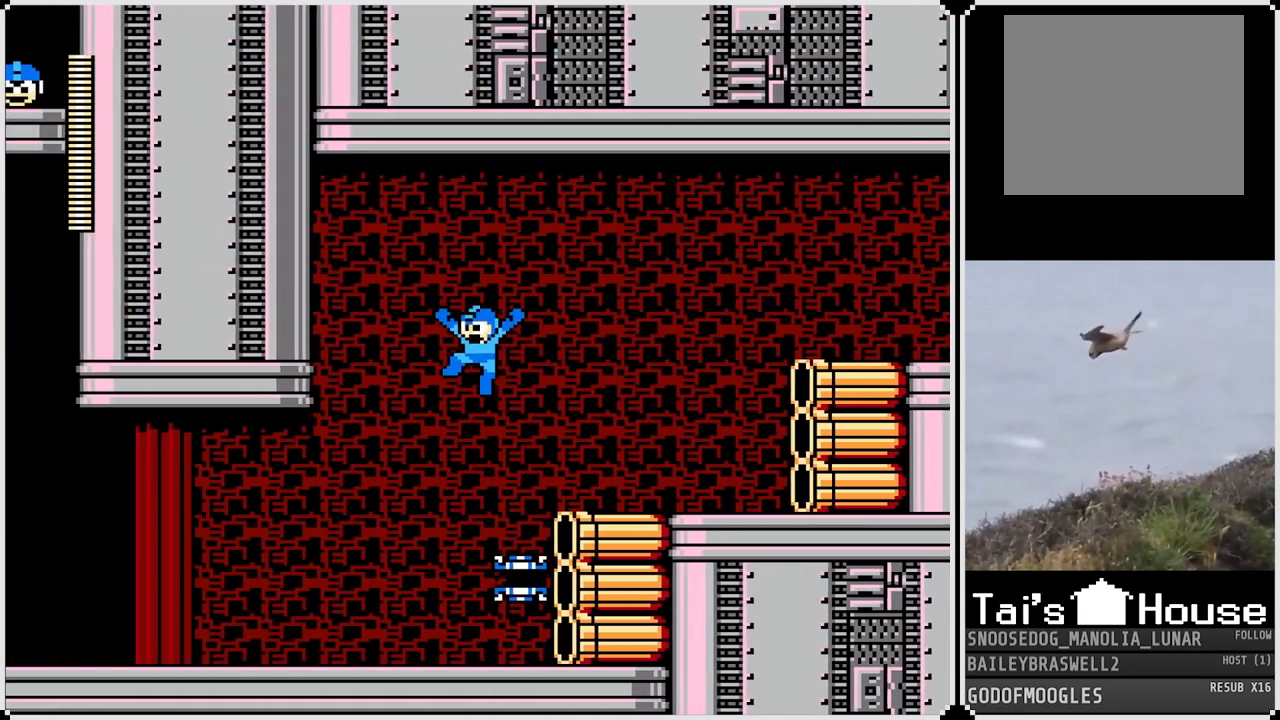
{"buttons": ["CROSS", "SQUARE"], "left_stick": "center", "right_stick": "center", "events": [[351, "DPAD_LEFT", "up"], [367, "DPAD_RIGHT", "down"], [384, "CROSS", "down"], [468, "SQUARE", "down"], [501, "DPAD_RIGHT", "up"]]}
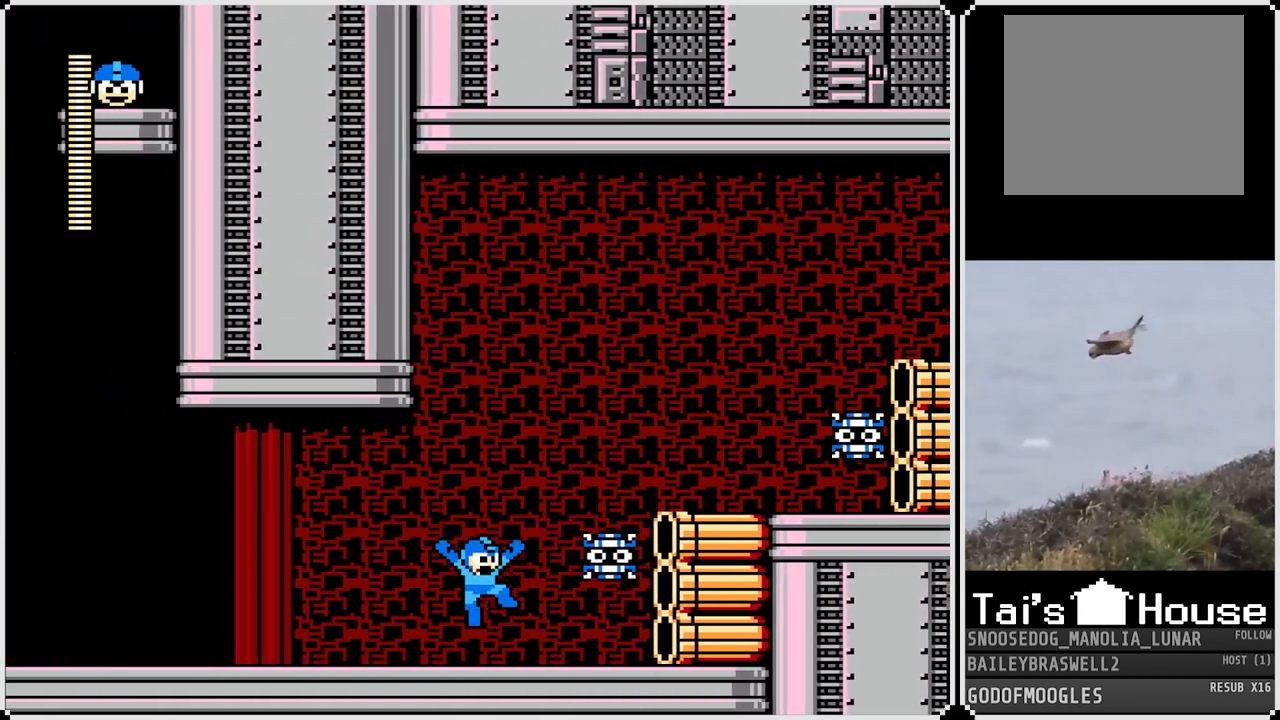
{"buttons": ["CROSS"], "left_stick": "center", "right_stick": "center", "events": [[33, "CROSS", "up"], [50, "SQUARE", "up"], [417, "CROSS", "down"]]}
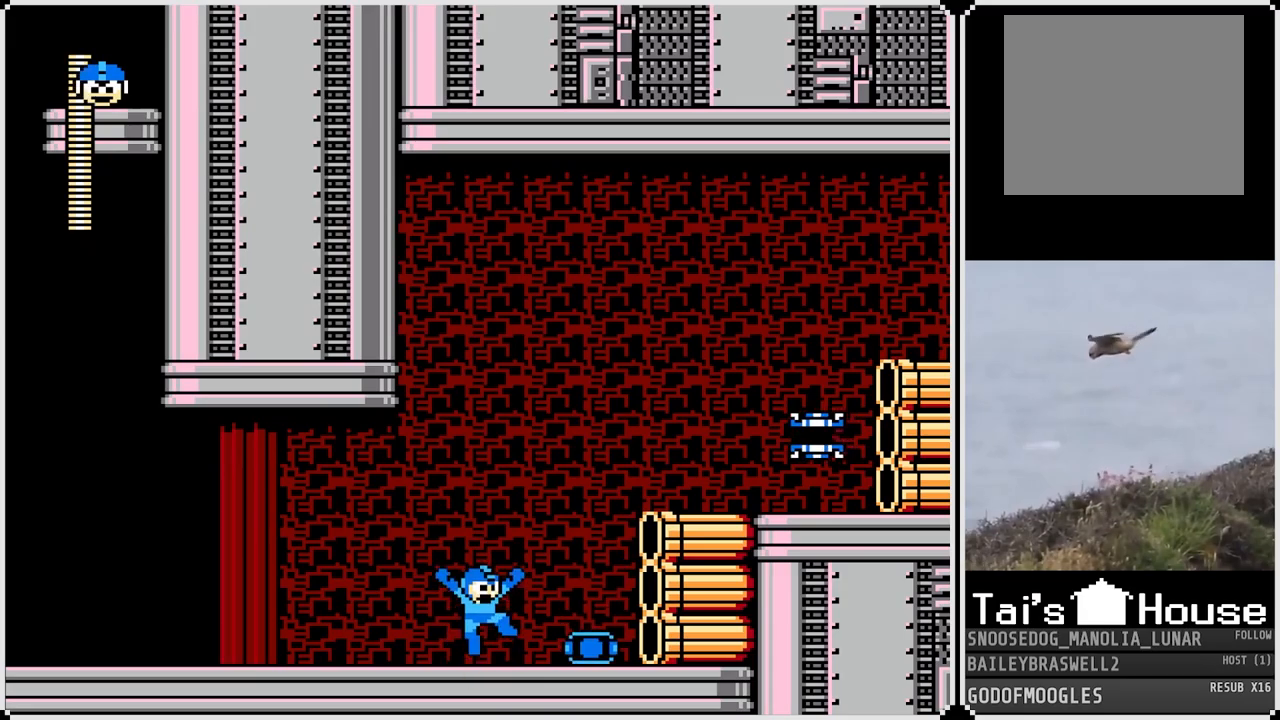
{"buttons": ["DPAD_RIGHT"], "left_stick": "center", "right_stick": "center", "events": [[234, "SQUARE", "down"], [301, "CROSS", "up"], [351, "SQUARE", "up"], [501, "DPAD_RIGHT", "down"]]}
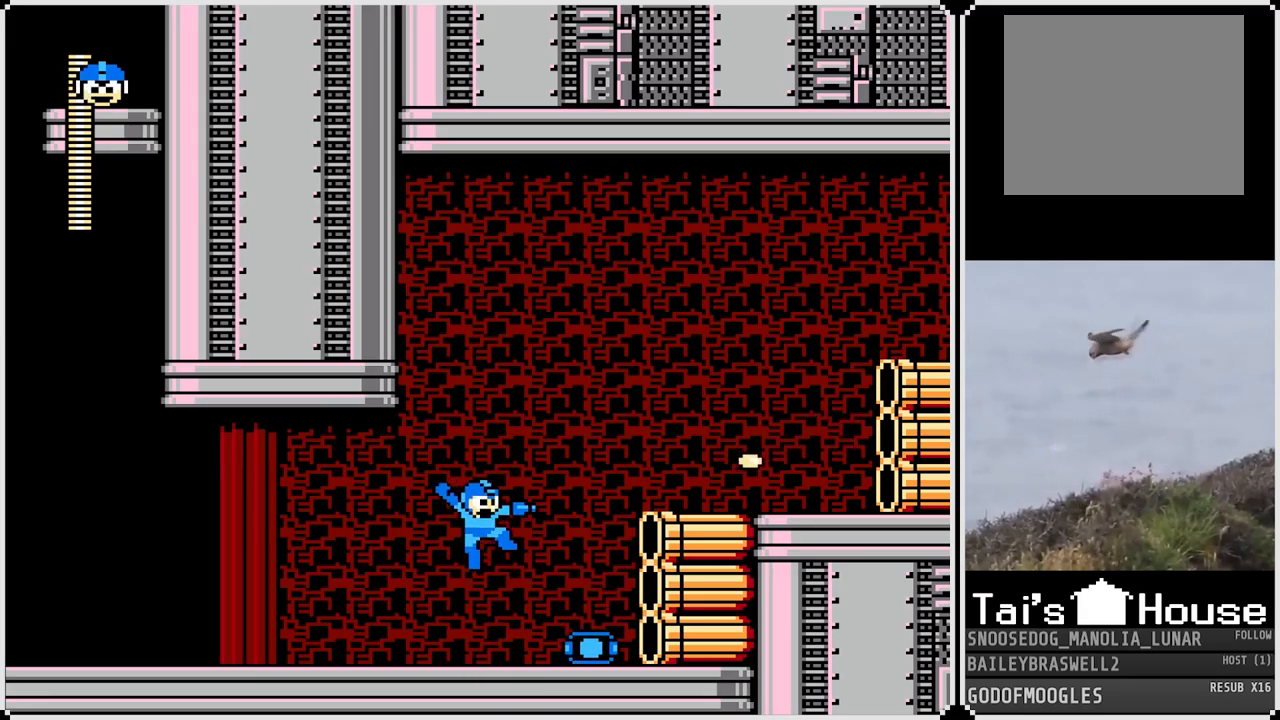
{"buttons": [], "left_stick": "center", "right_stick": "center", "events": [[183, "START", "down"], [217, "DPAD_RIGHT", "up"], [367, "START", "up"]]}
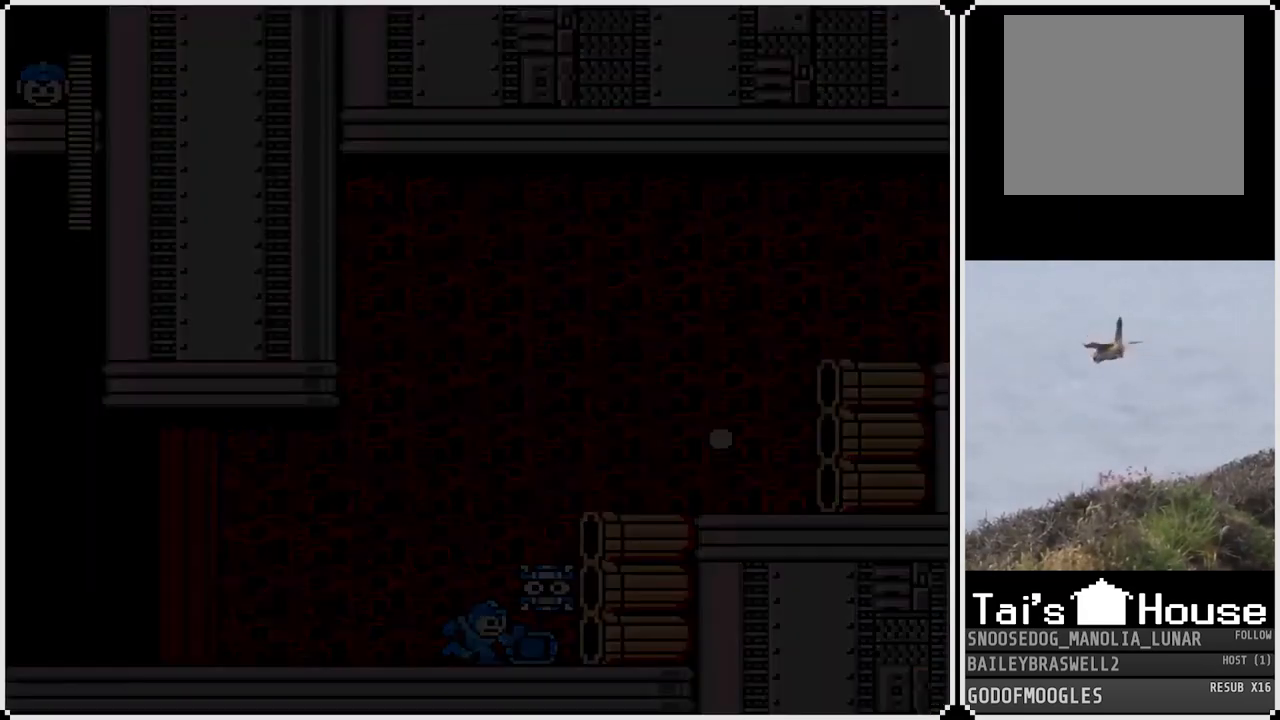
{"buttons": [], "left_stick": "center", "right_stick": "center", "events": []}
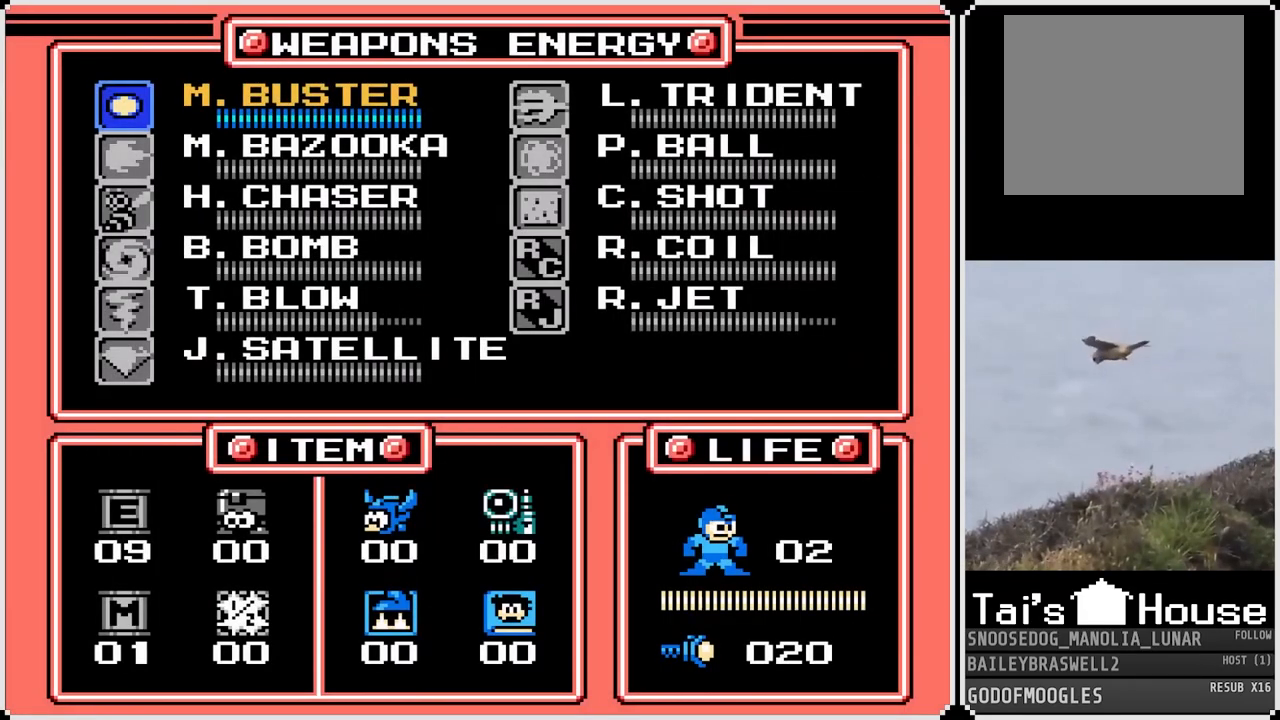
{"buttons": ["DPAD_LEFT"], "left_stick": "center", "right_stick": "center", "events": [[67, "START", "down"], [217, "START", "up"], [400, "DPAD_LEFT", "down"]]}
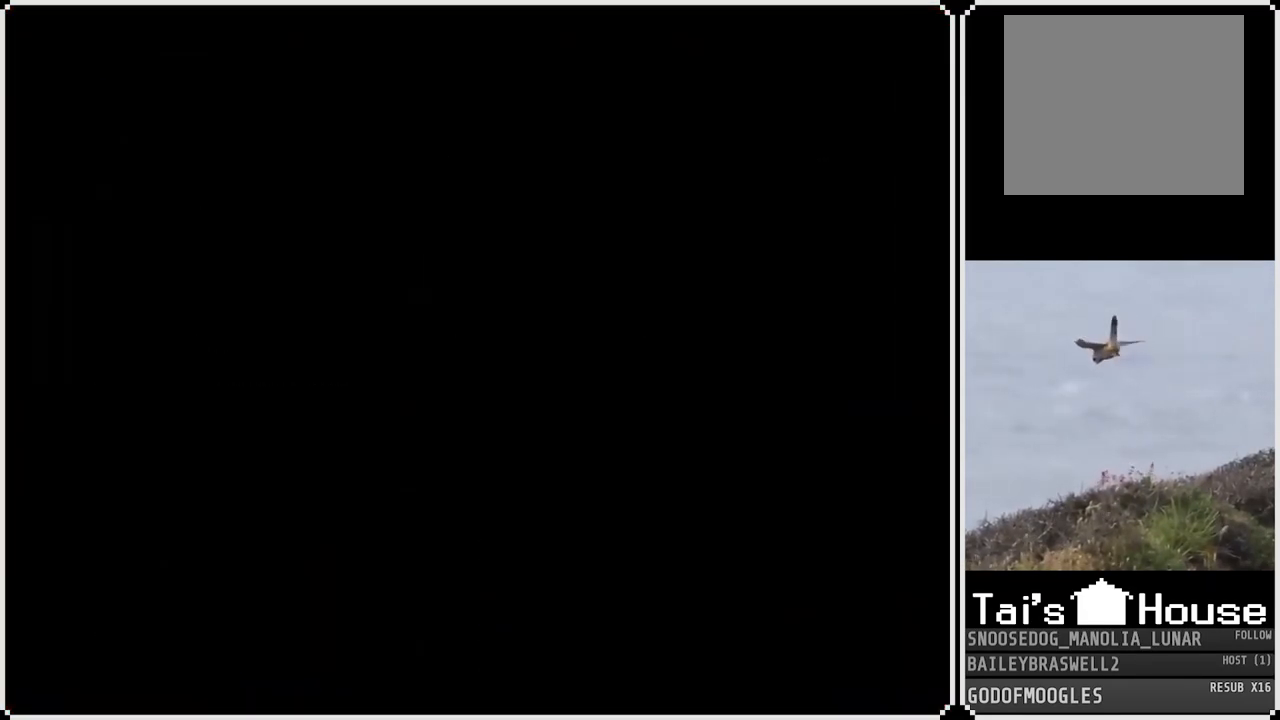
{"buttons": ["CROSS", "SQUARE", "DPAD_RIGHT"], "left_stick": "center", "right_stick": "center", "events": [[417, "DPAD_LEFT", "up"], [434, "CROSS", "down"], [434, "DPAD_RIGHT", "down"], [468, "SQUARE", "down"]]}
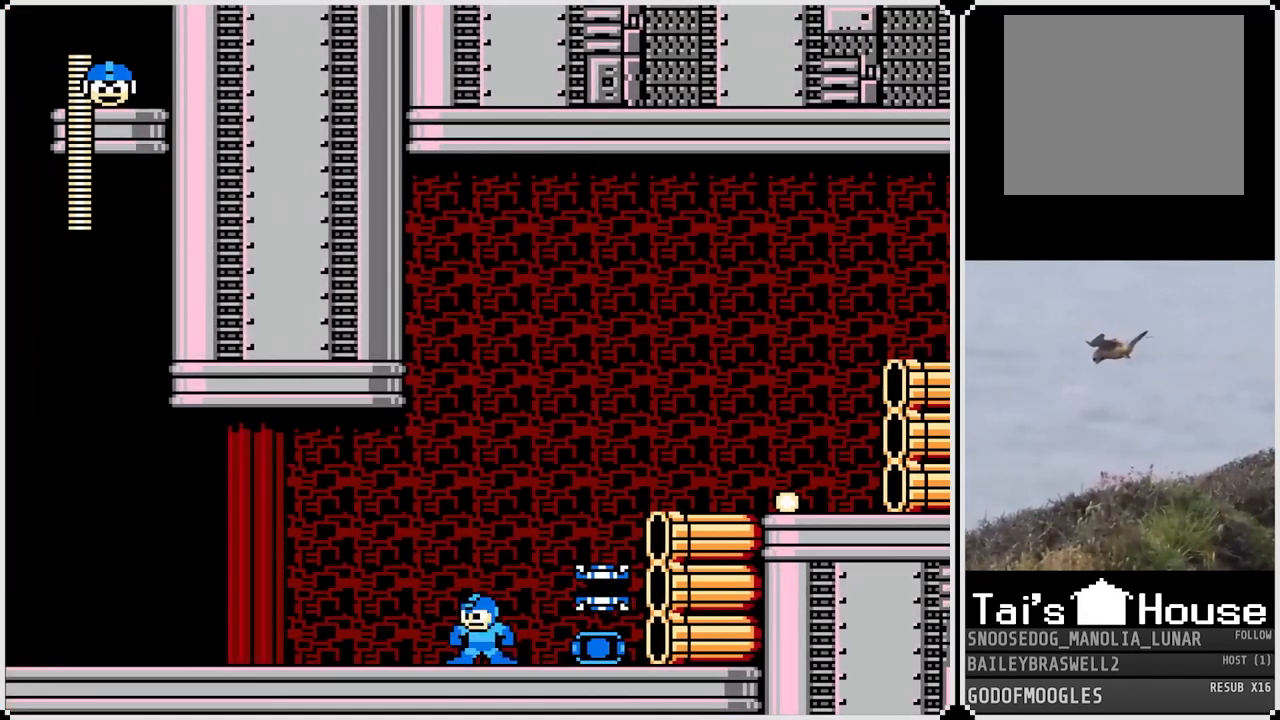
{"buttons": [], "left_stick": "center", "right_stick": "center", "events": [[17, "CROSS", "up"], [50, "DPAD_RIGHT", "up"], [50, "SQUARE", "up"], [317, "START", "down"], [484, "START", "up"]]}
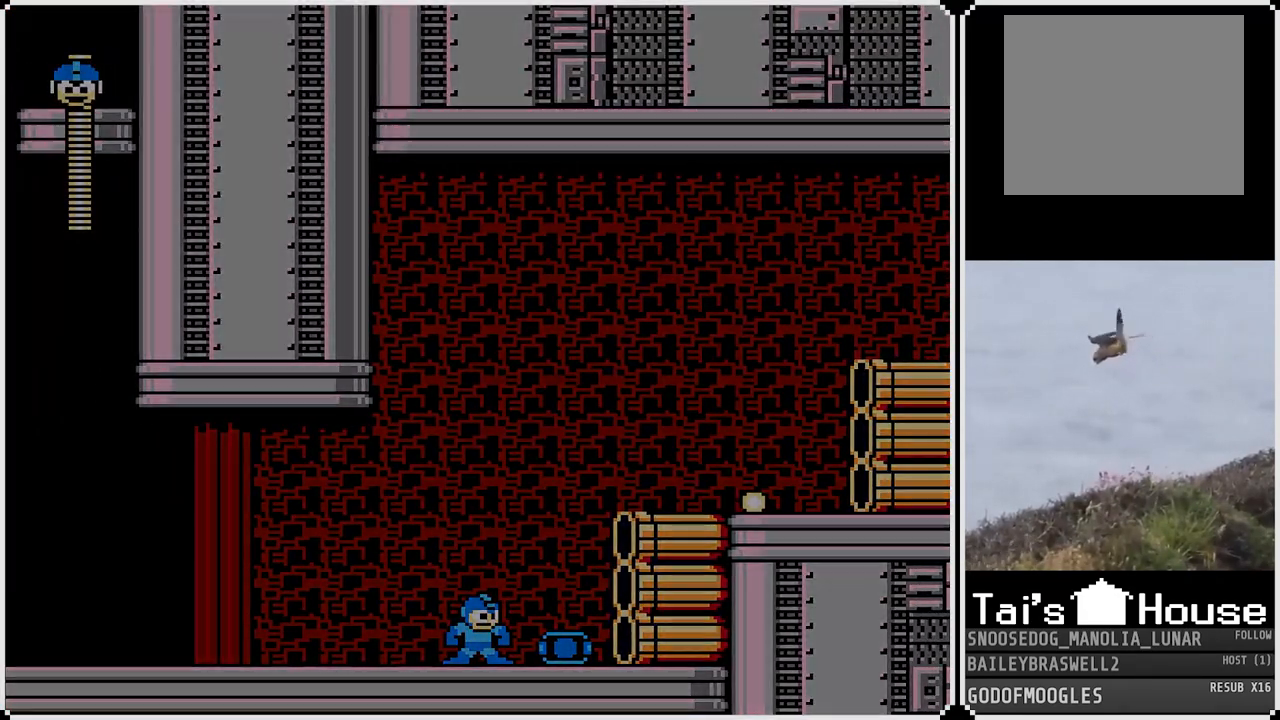
{"buttons": ["DPAD_DOWN"], "left_stick": "center", "right_stick": "center", "events": [[484, "DPAD_DOWN", "down"]]}